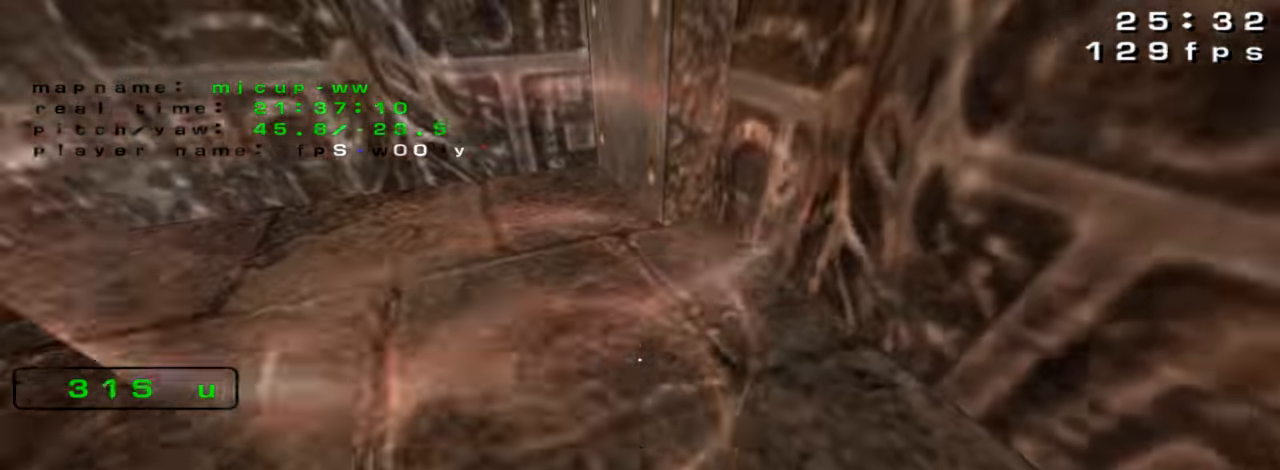
Gameplay with keyboard; each line is a JSON object with the keys held at the frame after it. "events" lists presses ("down") and releases ("up") of "down", "left", "right" and "up" between this image and that frame as [ms after this image, input, new state], when the widget could be followed in between. No other keys are recorded. Mouse input is not recorded. Not read: crouch jump.
{"keys": ["left", "up"], "events": [[100, "left", "down"]]}
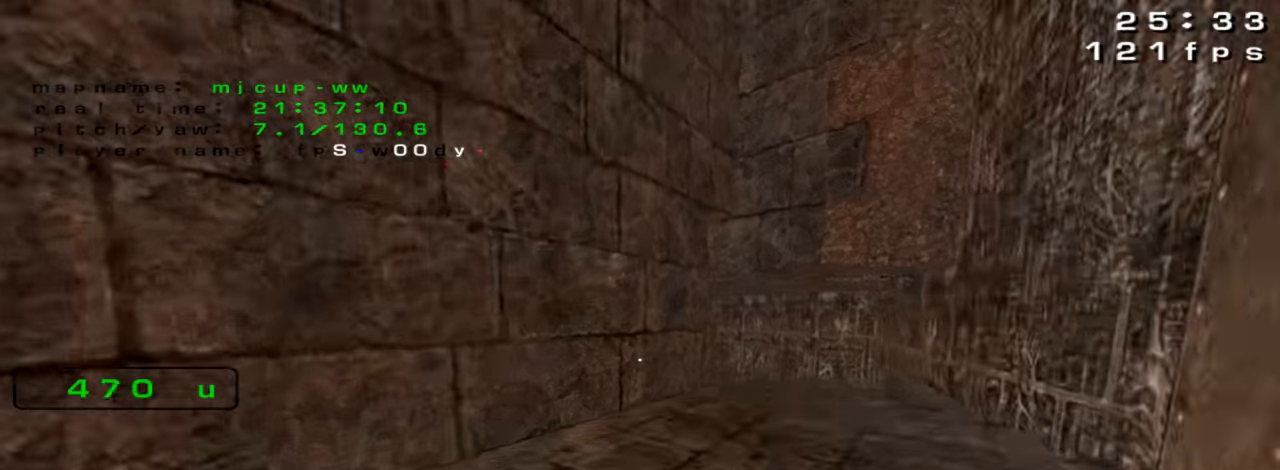
{"keys": [], "events": [[466, "left", "up"], [466, "up", "up"]]}
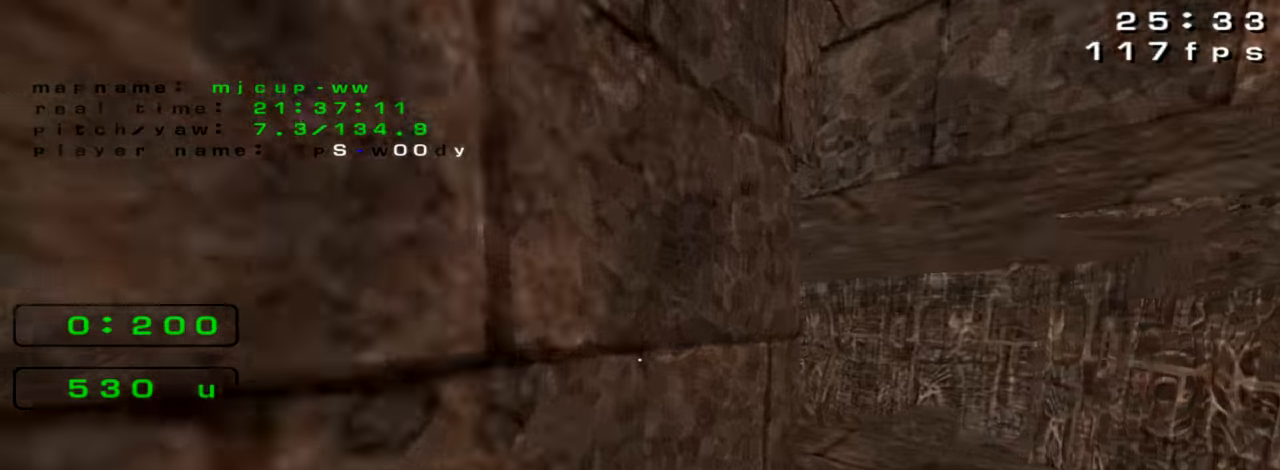
{"keys": ["up"]}
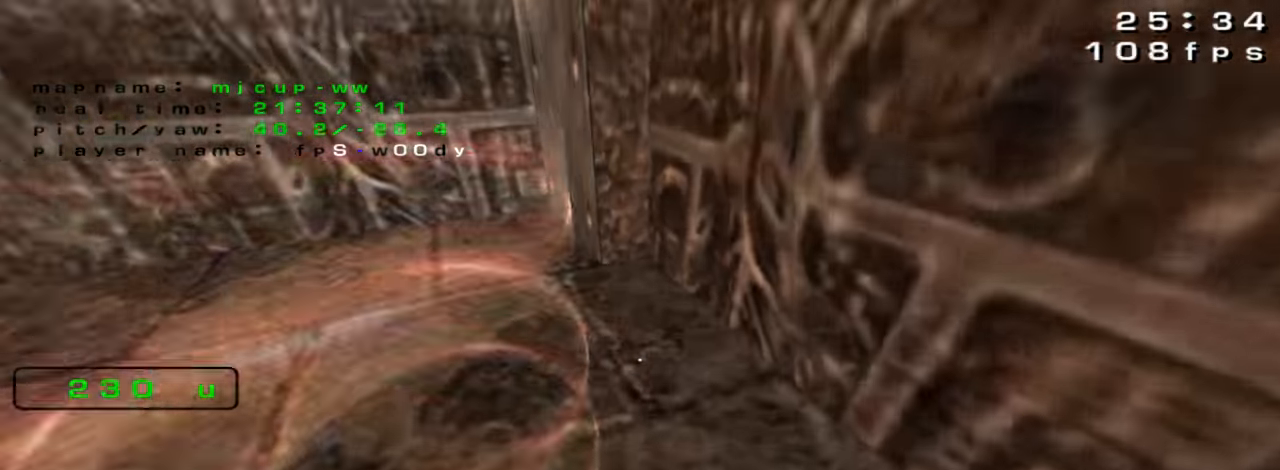
{"keys": ["left", "up"], "events": [[133, "left", "down"]]}
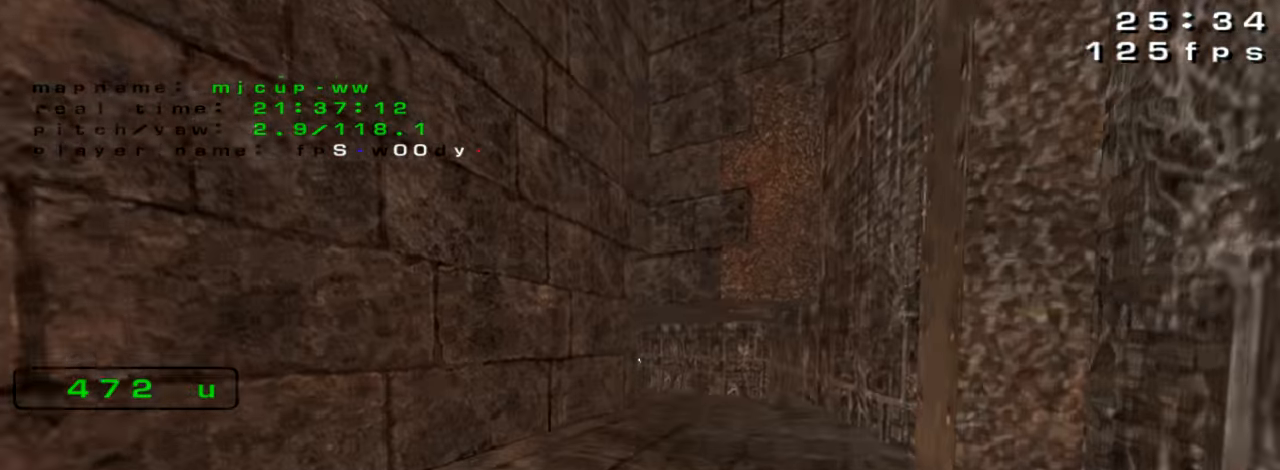
{"keys": ["left", "up"], "events": []}
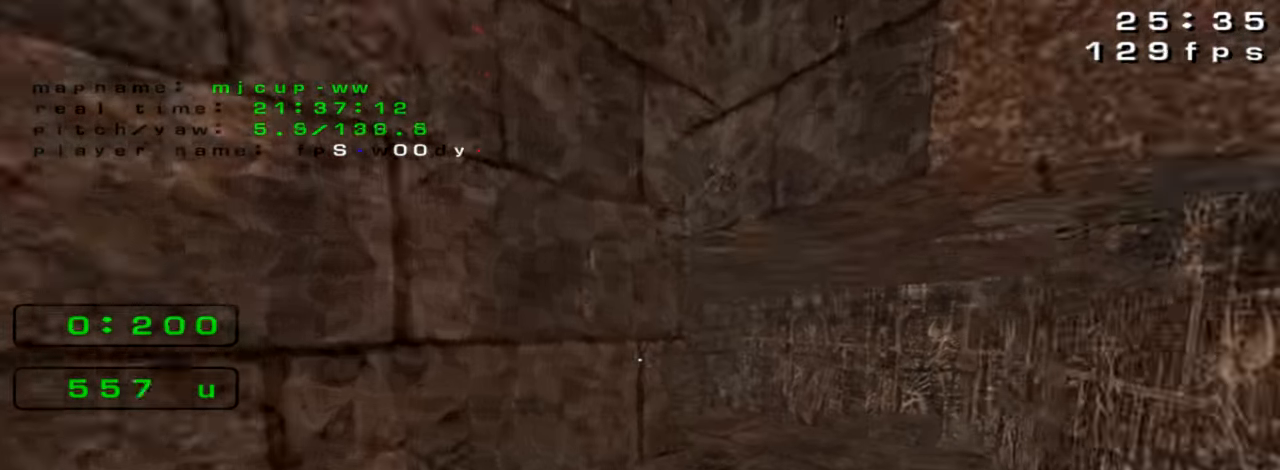
{"keys": ["left", "up"], "events": [[366, "left", "up"], [433, "left", "down"]]}
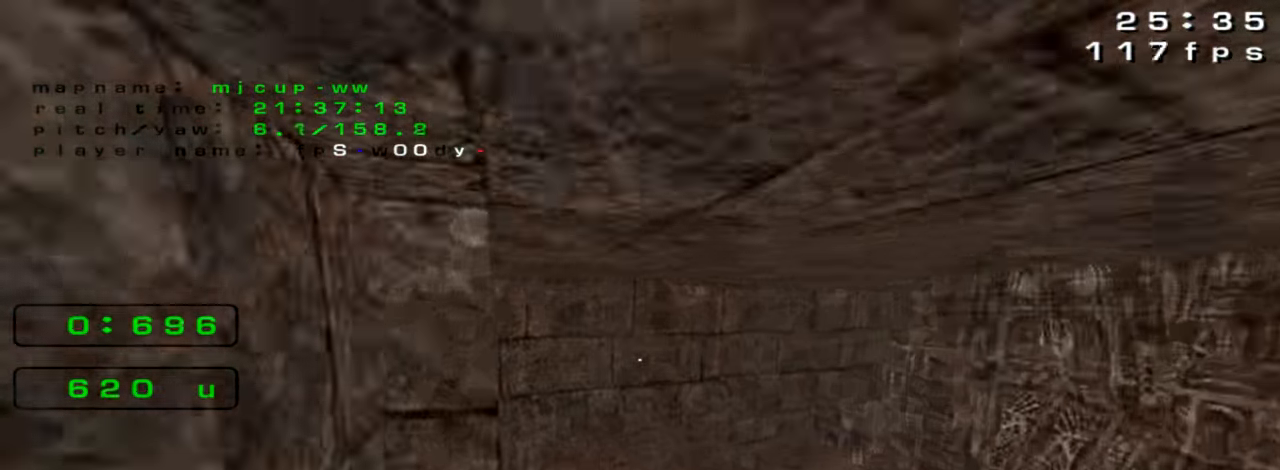
{"keys": ["left", "up"], "events": []}
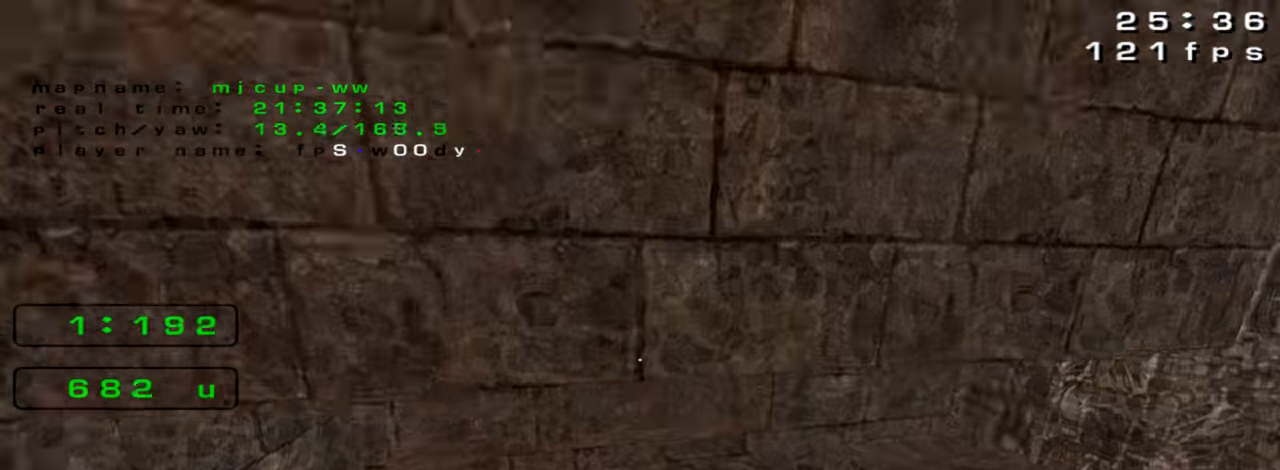
{"keys": ["left", "up"], "events": [[100, "left", "up"], [133, "left", "down"]]}
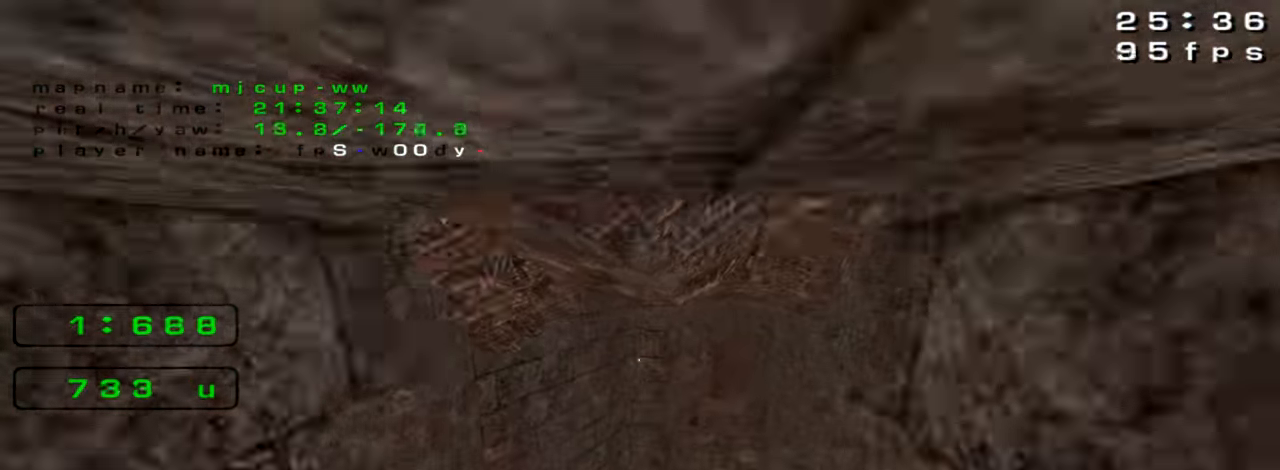
{"keys": ["right", "up"], "events": [[400, "right", "down"], [433, "left", "up"]]}